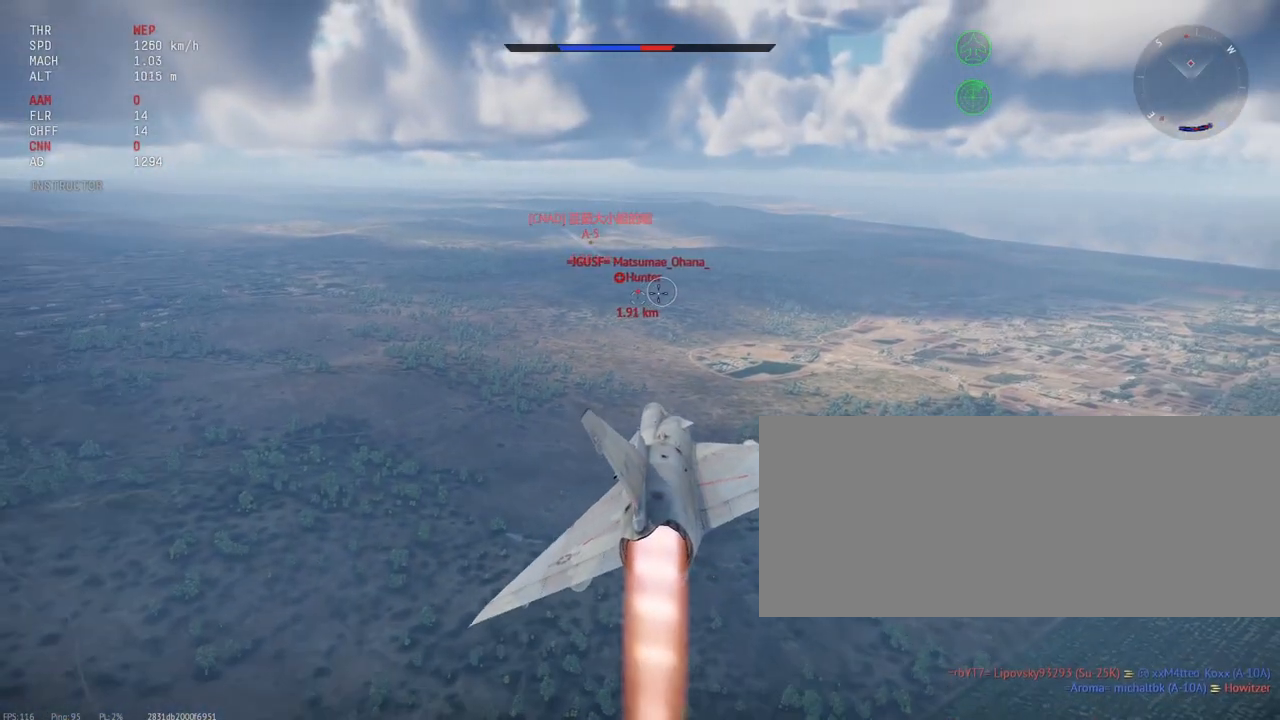
Gameplay with keyboard and mouse; each line is a JSON object with the keys and mouse buttons held at the frame after it. "events" lists presses ("down") and releases ("up") of ".", "/", "0", "1", "2", "3", "4", "5", "6", "7", "8", "9", "a", "alt_l", "alt_r", "b", "backslash", "backspace", "c", "caps_lock", "comma", "ctrl_l", "ctrl_r", "d", "e", "equals", "escape", "f", "f1", "f10", "f11", "f12", "f2", "f3", "f4", "f5", "f6", "f7", "f8", "f9", "g", "h", "i", "j", "k", "l", "lbracket", "m", "minus", "n", "o", "p", "q", "quote", "r", "rbracket", "return", "s", "semicolon", "shift_l", "shift_r", "space", "super", "t", "tab", "tilde", "u", "v", "w", "x", "y", "z", "mouse_left", "mouse_wheel", "mouse_right", "mouse_mb4" and "mouse_mb5" between this image and that frame as [ms after this image, input, new state], when the widget could be followed in between. "mouse_left", "mouse_wheel", "mouse_right", "mouse_mb4", "mouse_mb5" = the "left", "wheel", "right", "mb4", "mb5" buttons of the "mouse" list. No other keys are recorded. "wheel" means that the mouse wheel is clicked or scrolled. Mouse movement is not recorded.
{"keys": [], "mouse": [], "events": []}
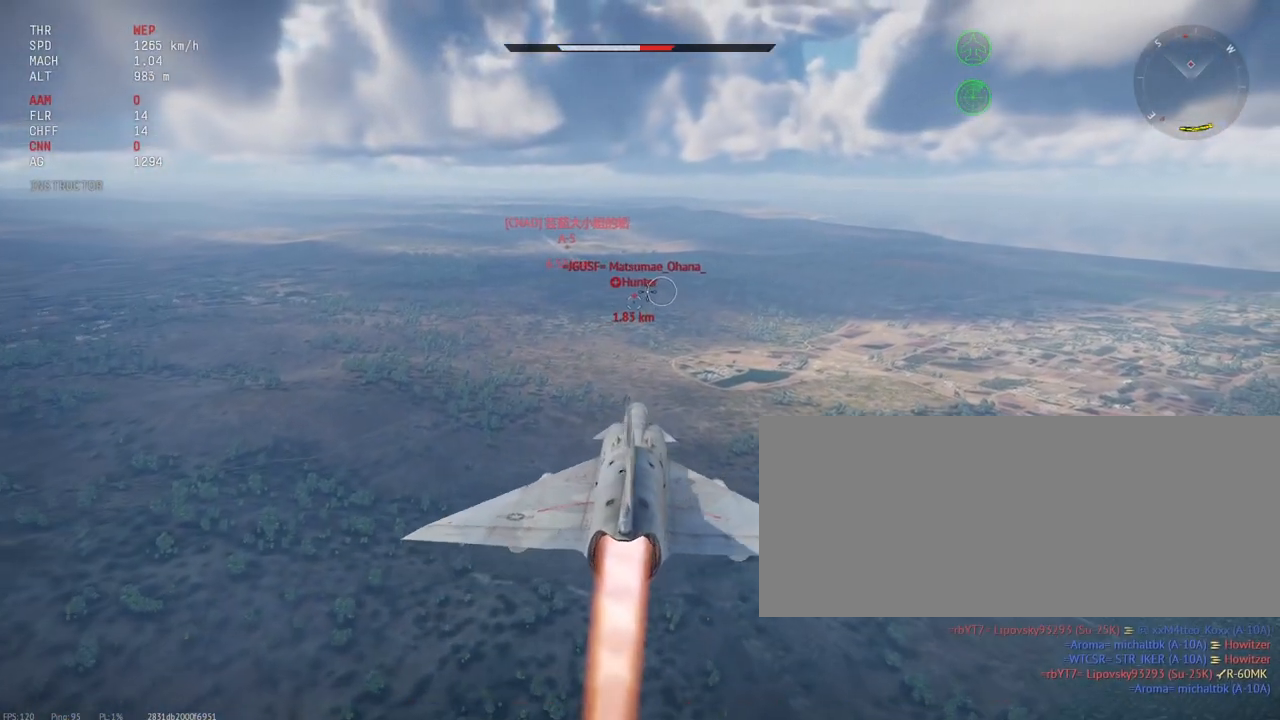
{"keys": [], "mouse": [], "events": []}
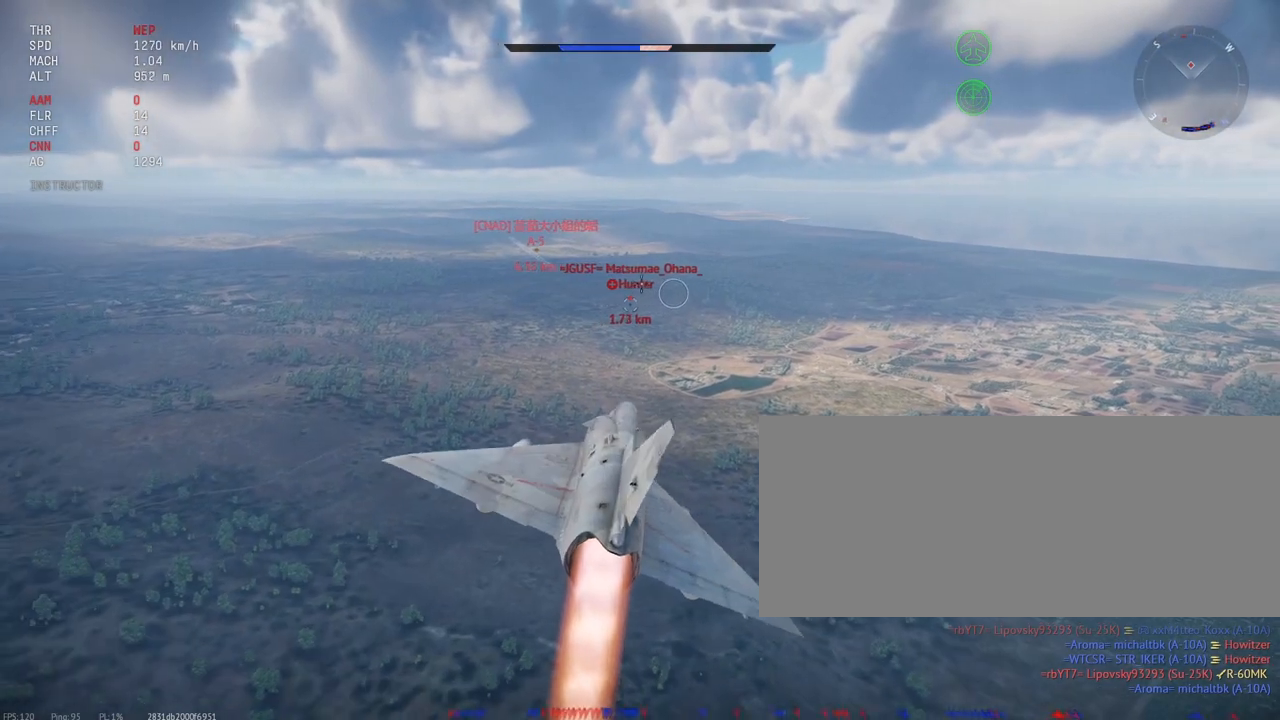
{"keys": [], "mouse": [], "events": []}
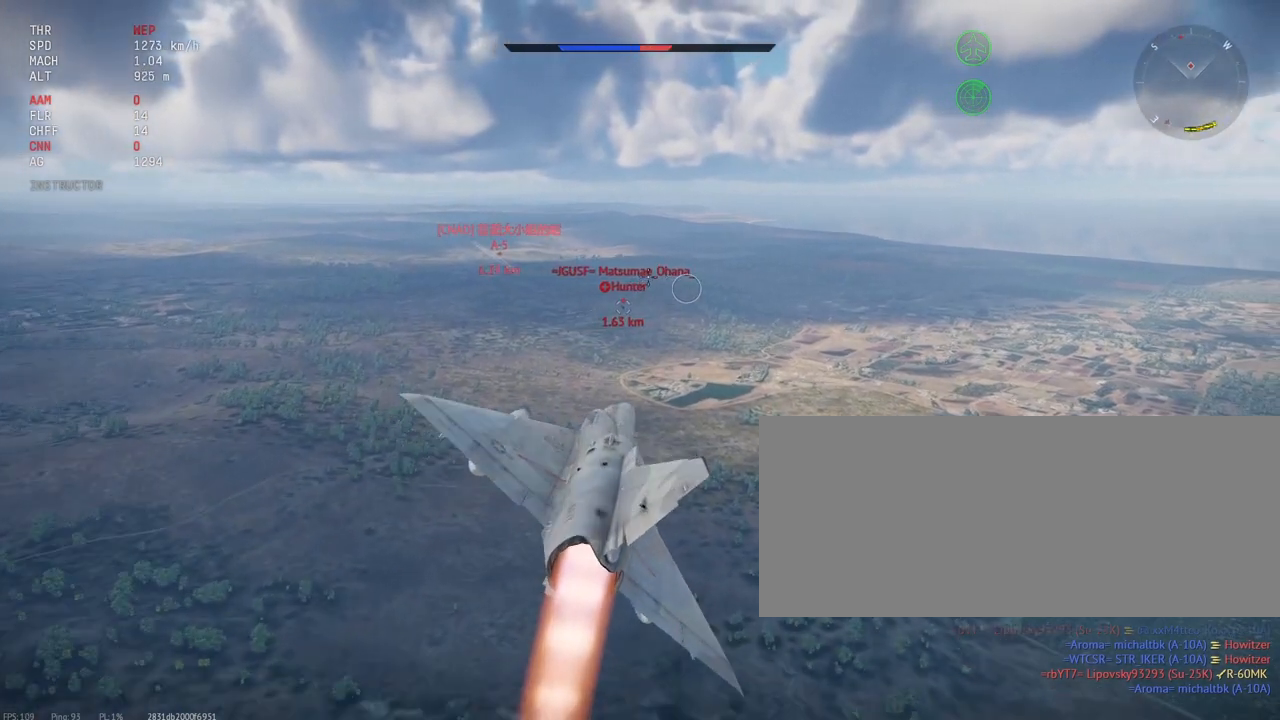
{"keys": ["c"], "mouse": [], "events": [[183, "c", "down"]]}
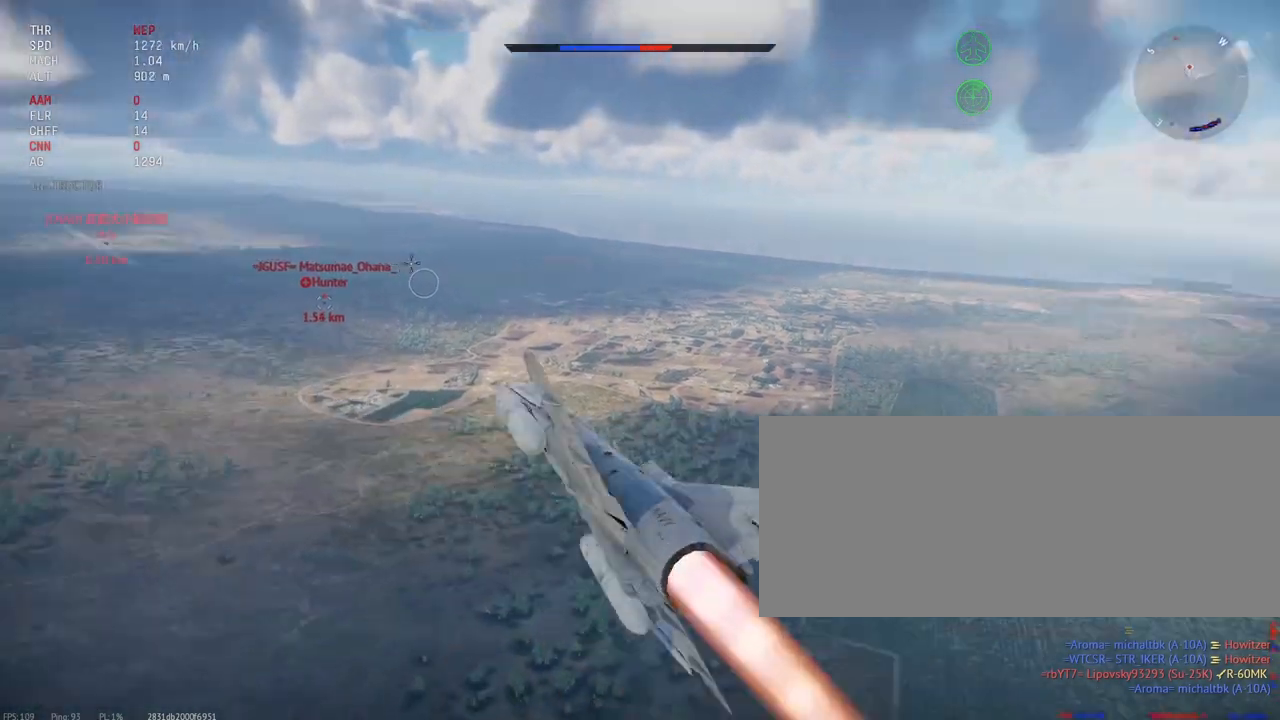
{"keys": ["c"], "mouse": [], "events": []}
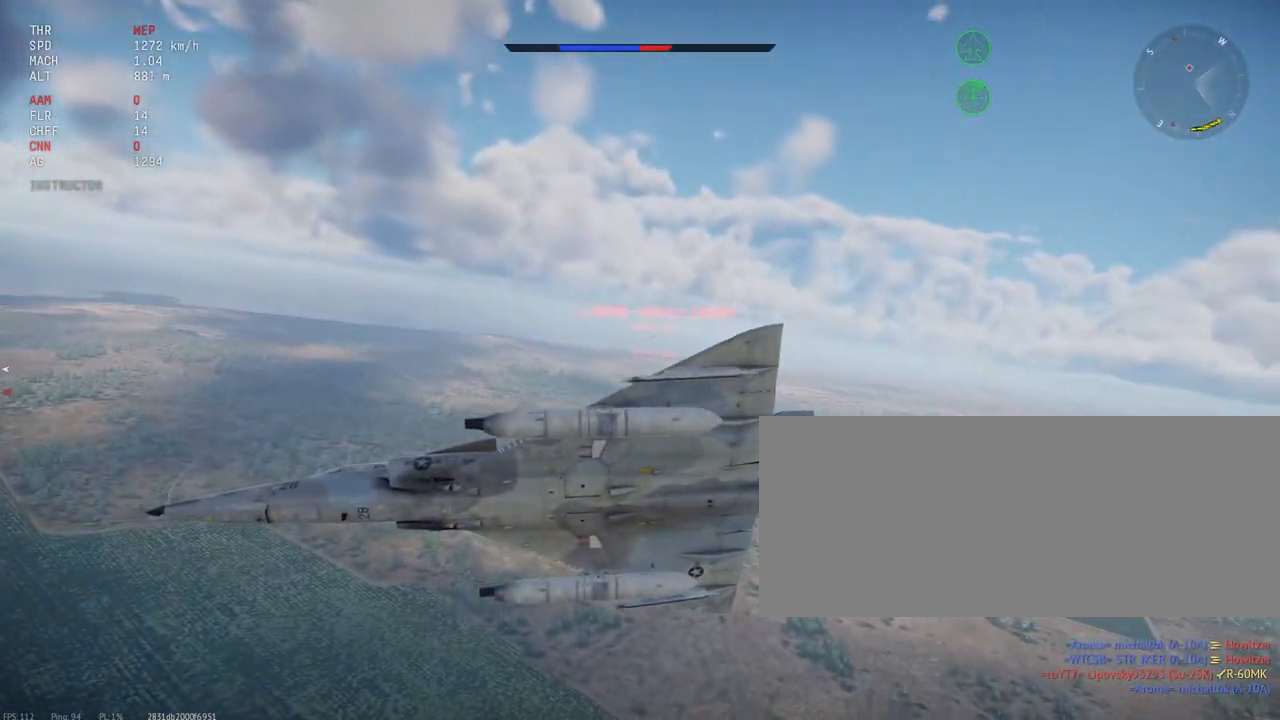
{"keys": ["c"], "mouse": [], "events": []}
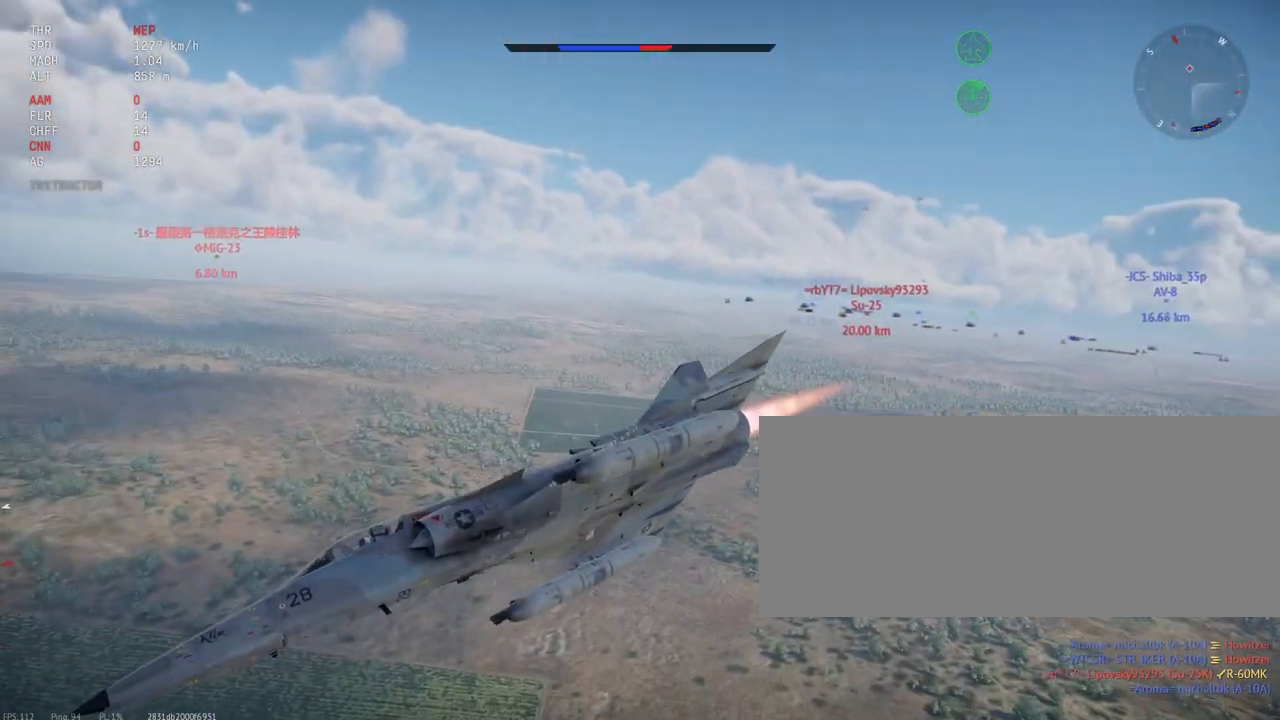
{"keys": [], "mouse": [], "events": [[250, "c", "up"]]}
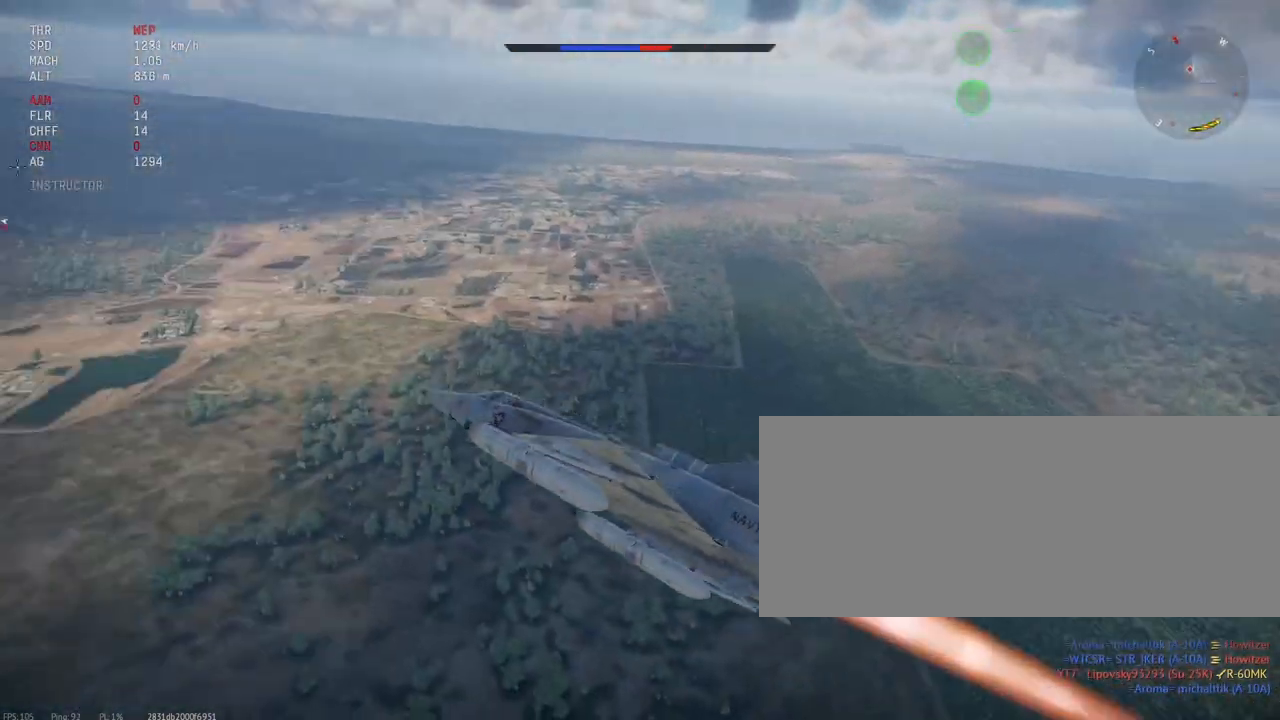
{"keys": [], "mouse": [], "events": []}
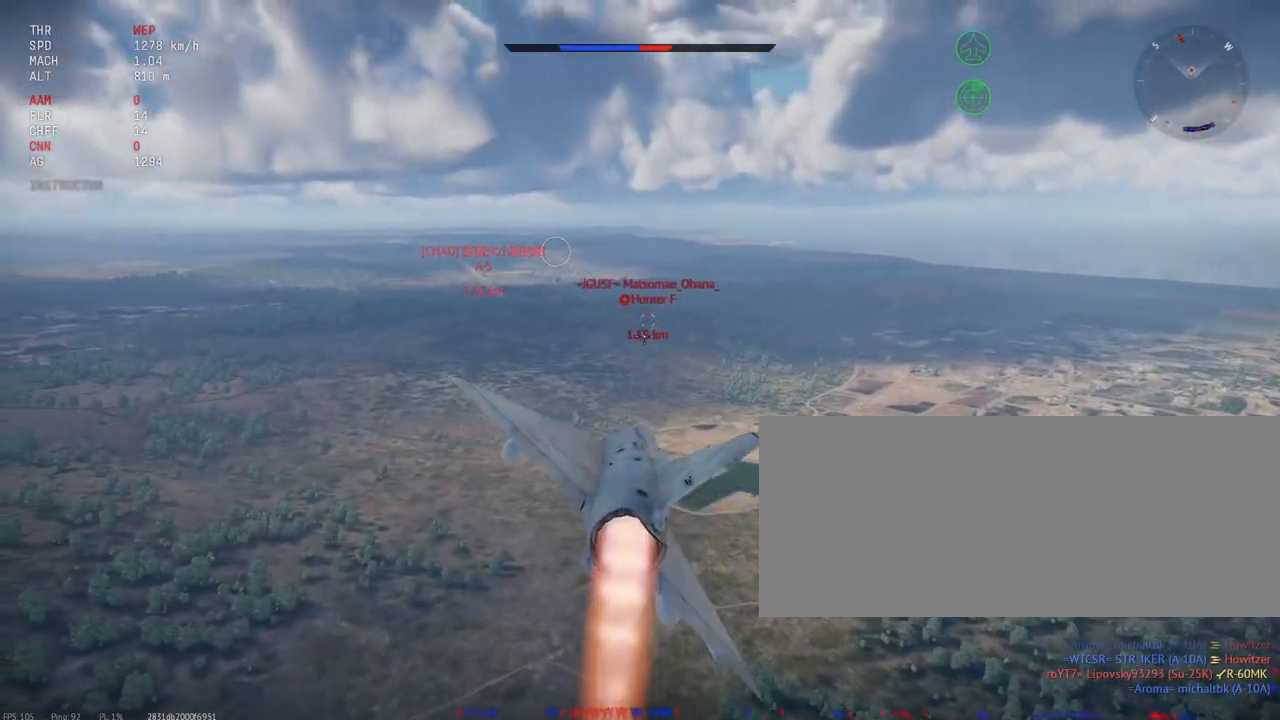
{"keys": [], "mouse": [], "events": []}
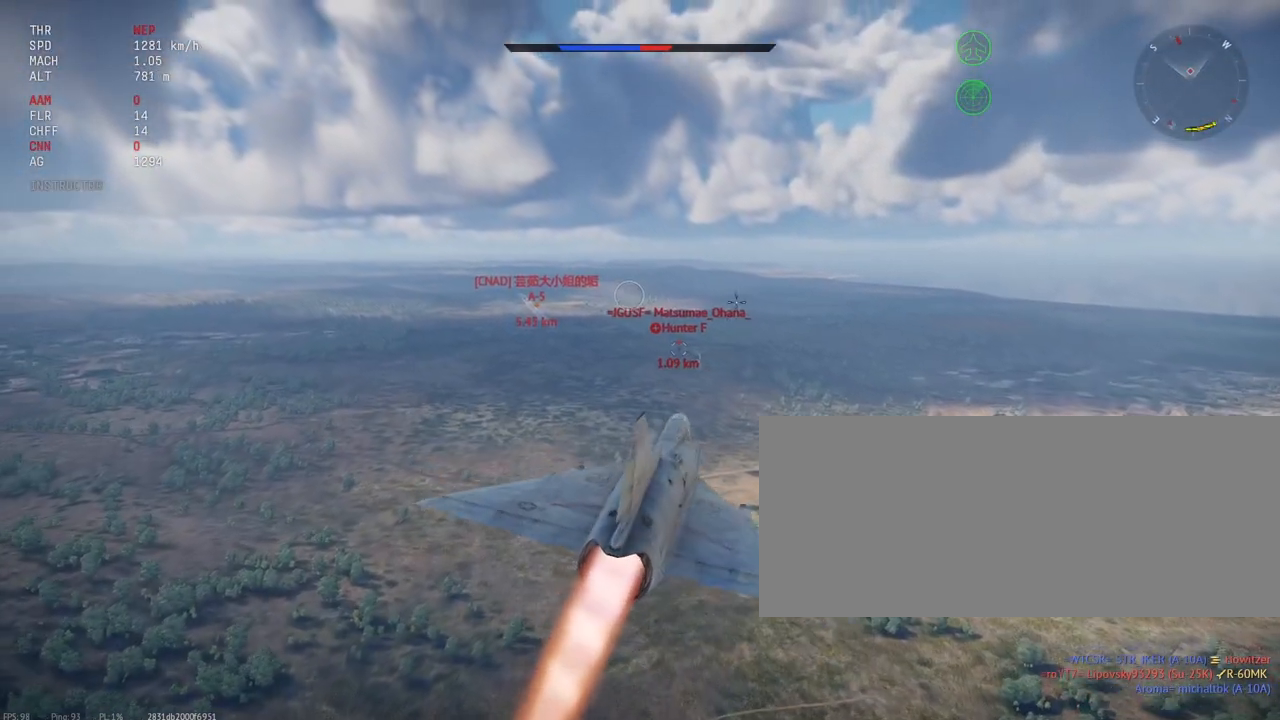
{"keys": [], "mouse": [], "events": []}
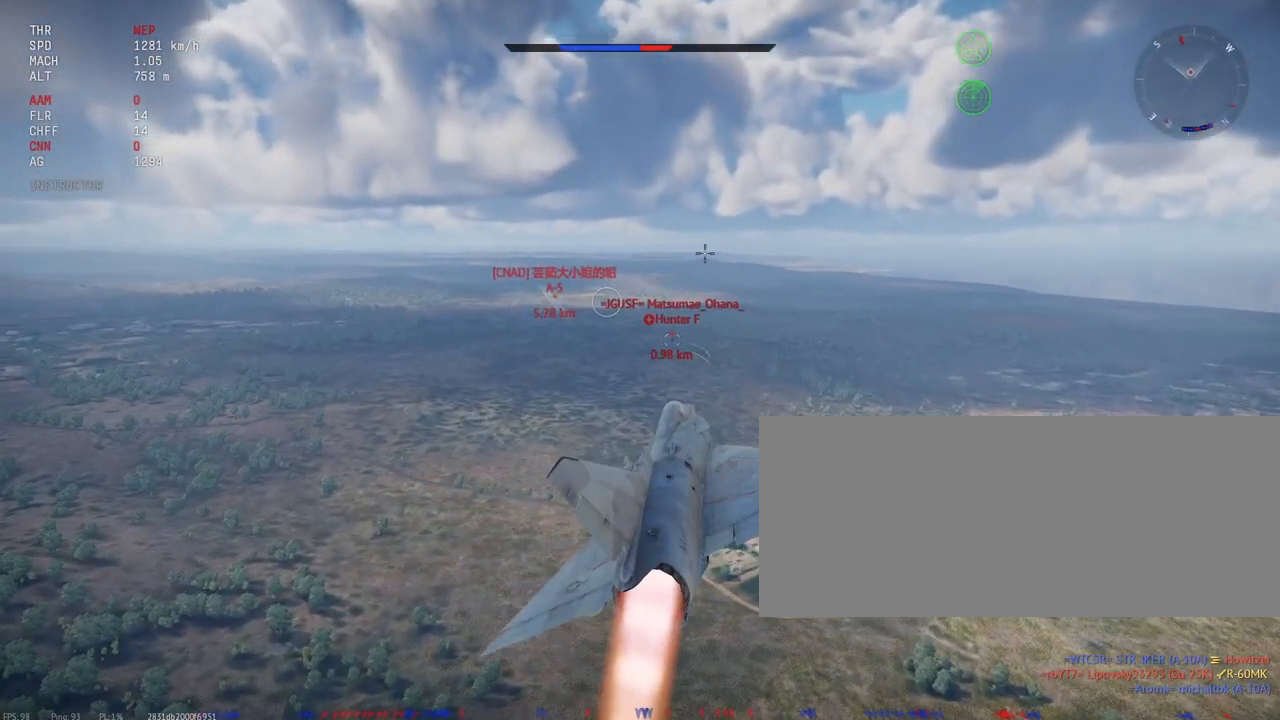
{"keys": [], "mouse": [], "events": []}
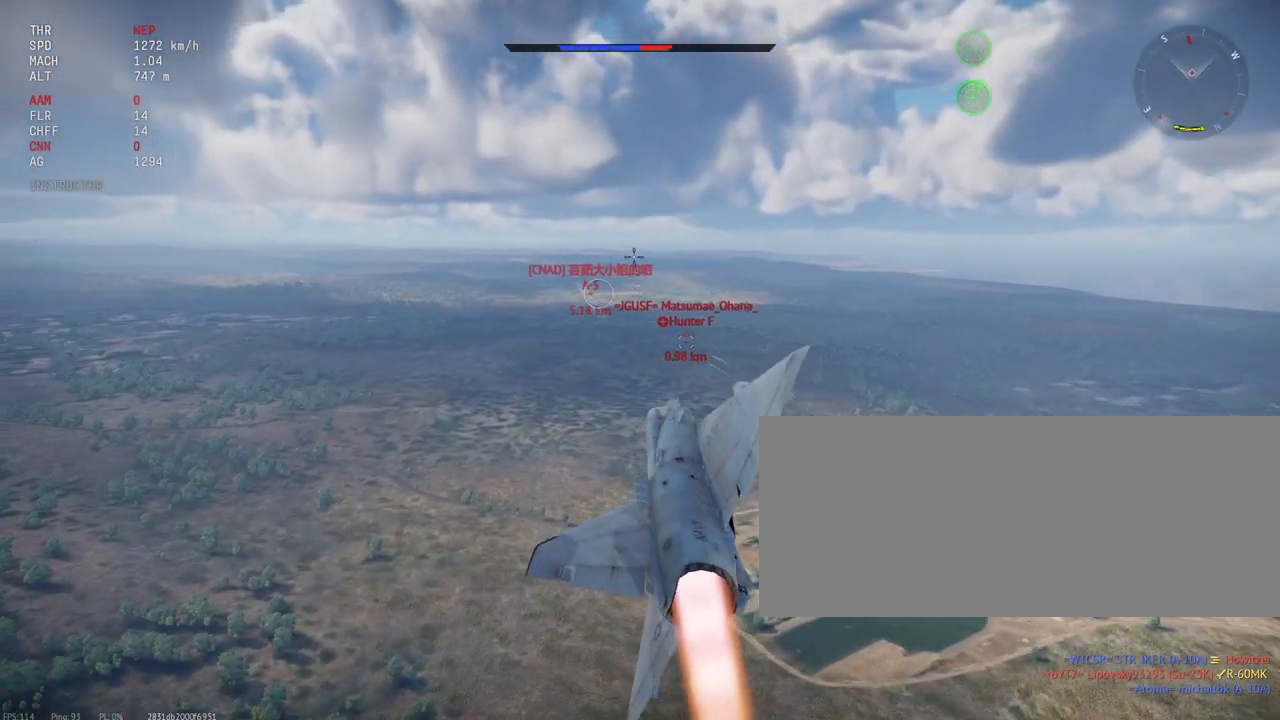
{"keys": [], "mouse": [], "events": []}
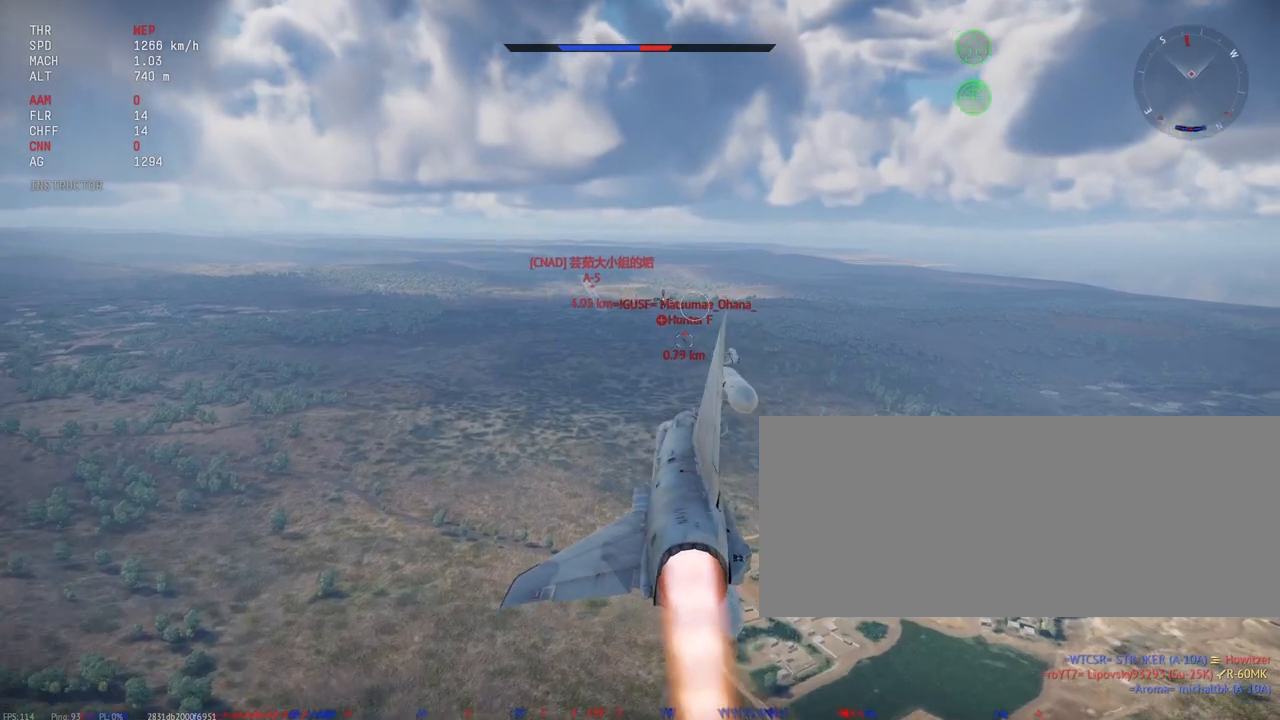
{"keys": [], "mouse": [], "events": []}
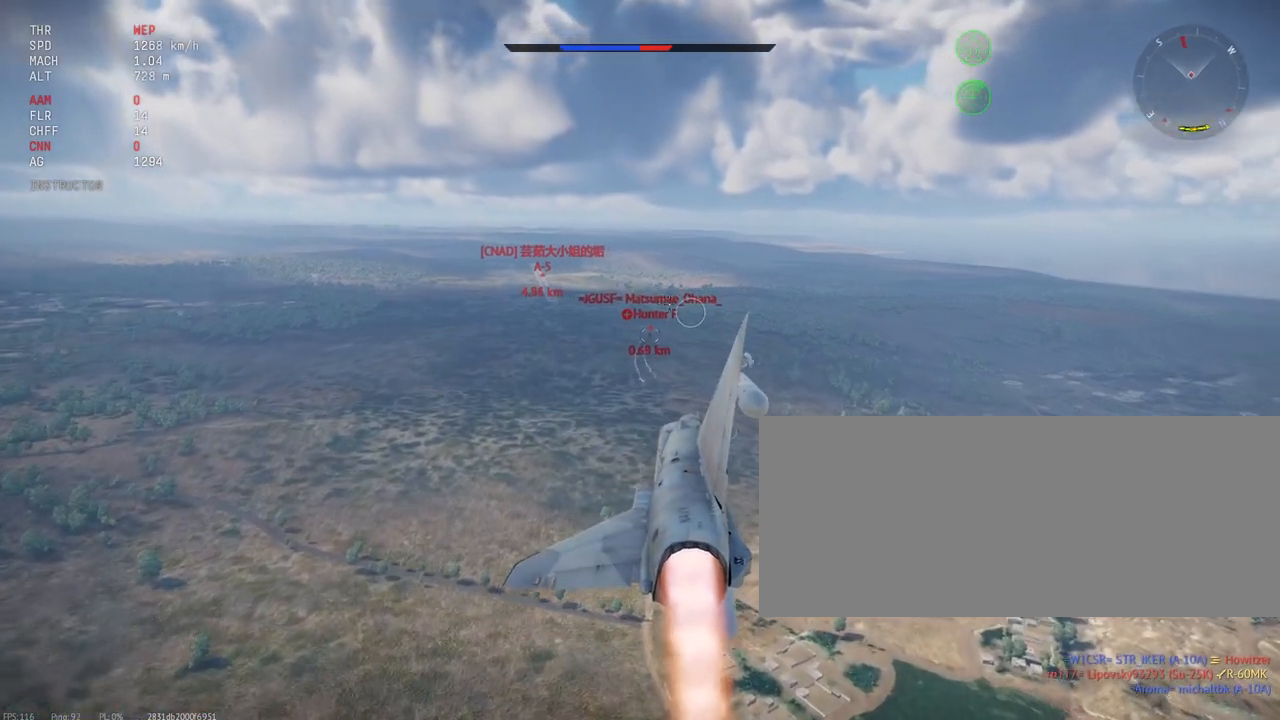
{"keys": [], "mouse": [], "events": []}
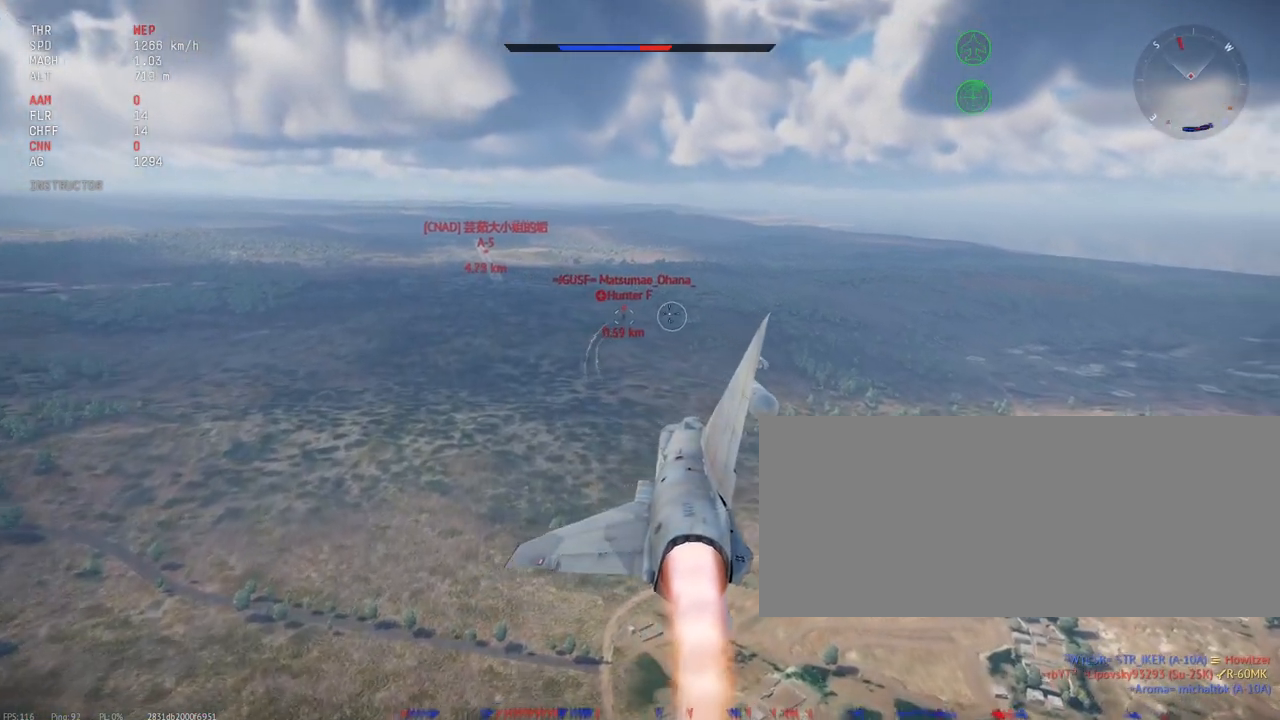
{"keys": [], "mouse": ["left"], "events": [[17, "mouse_left", "down"], [250, "mouse_left", "up"], [450, "mouse_left", "down"]]}
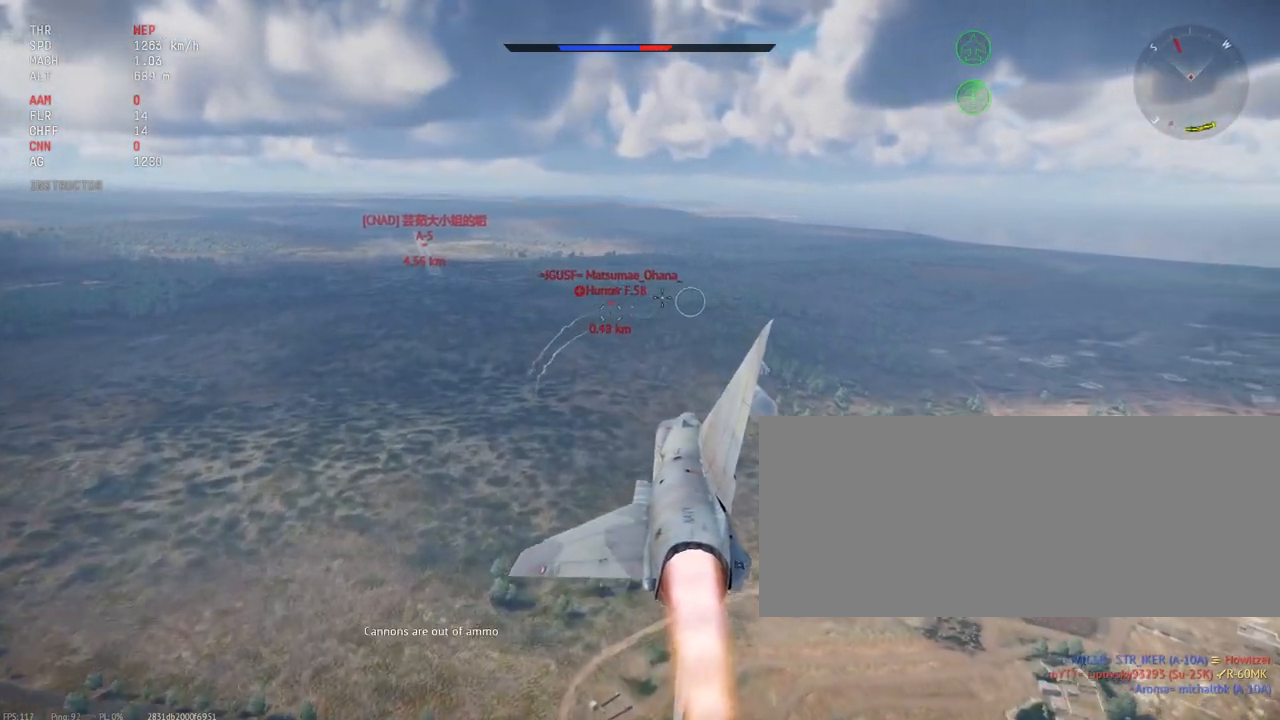
{"keys": [], "mouse": [], "events": [[467, "mouse_left", "up"]]}
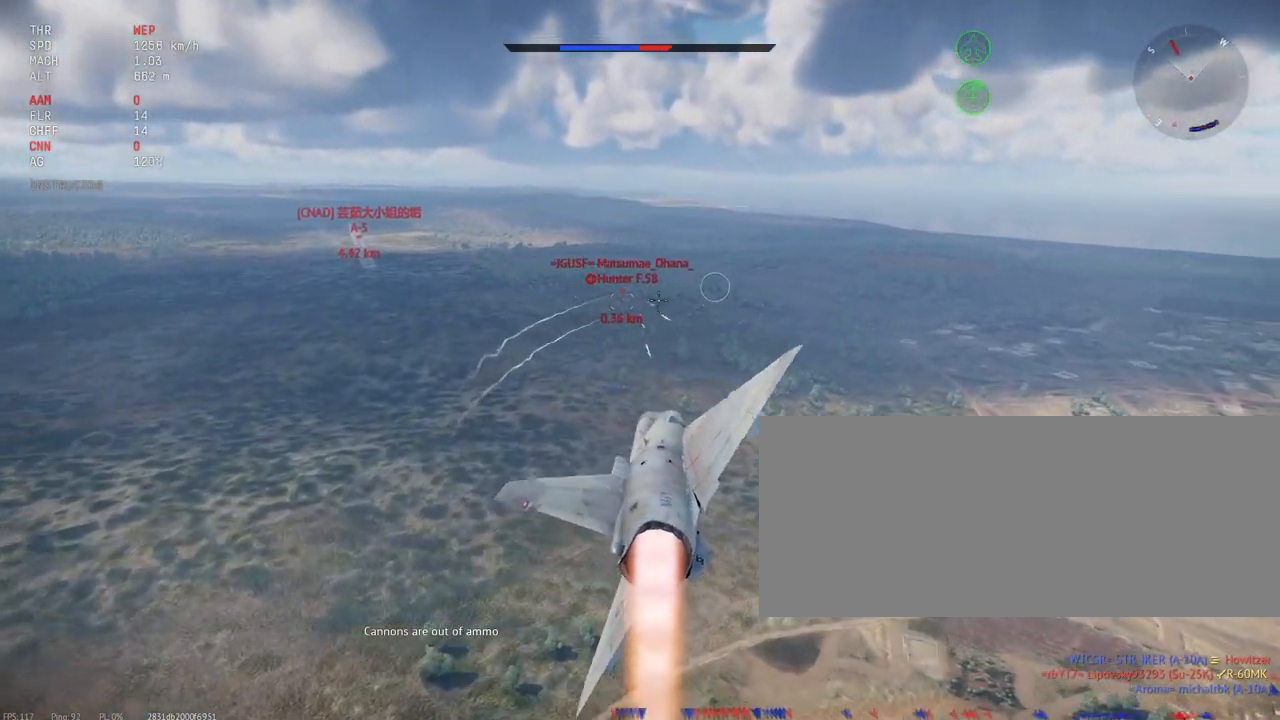
{"keys": [], "mouse": ["left"], "events": [[300, "mouse_left", "down"]]}
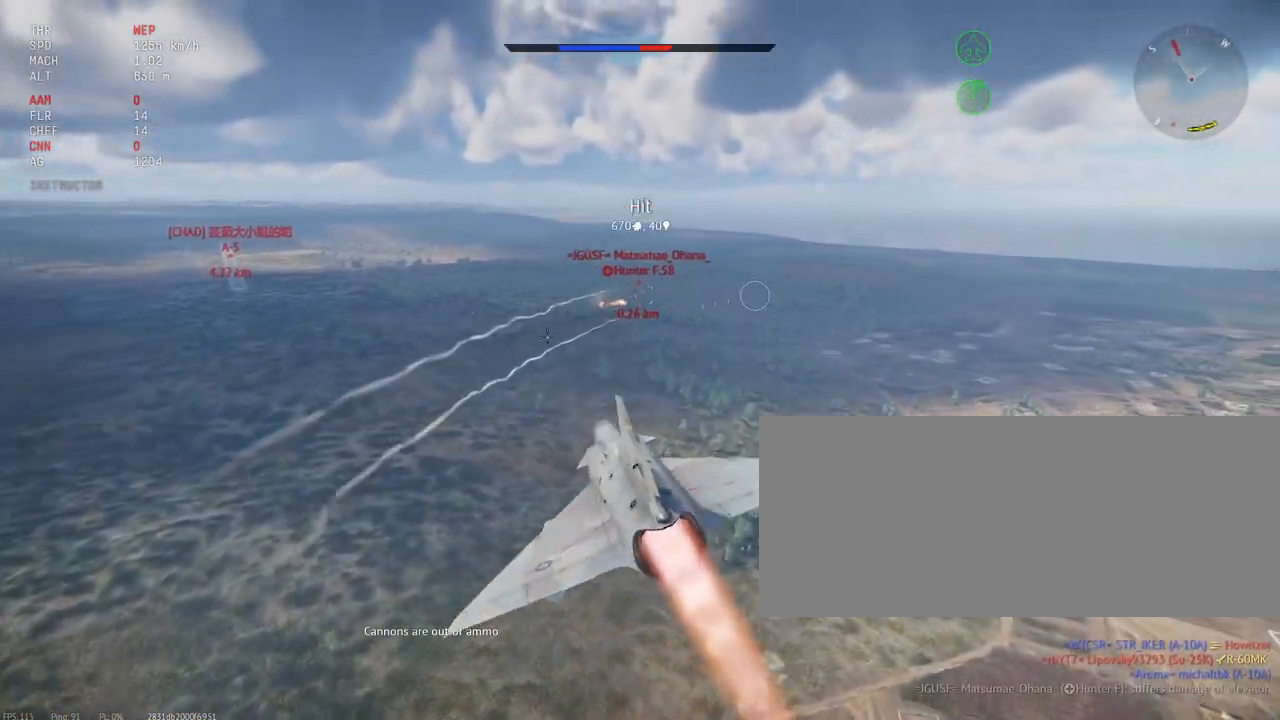
{"keys": [], "mouse": [], "events": [[150, "mouse_left", "up"], [317, "a", "down"], [500, "a", "up"]]}
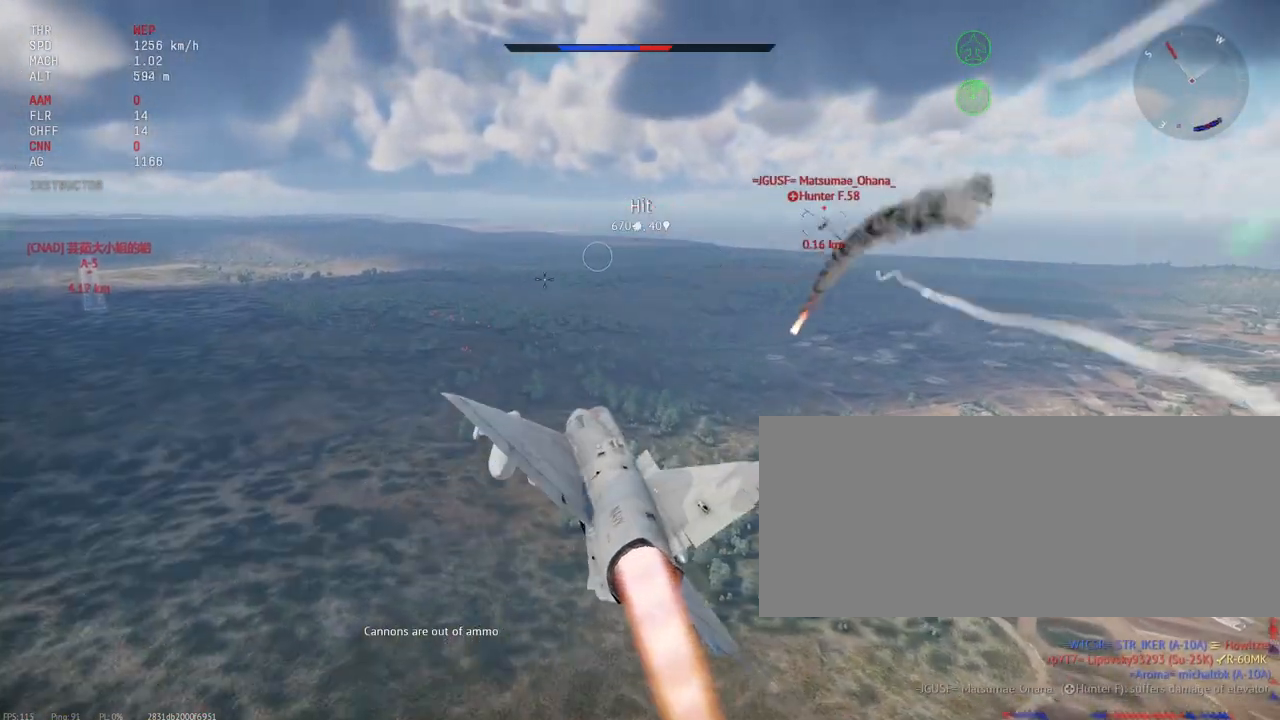
{"keys": ["c", "s"], "mouse": [], "events": [[217, "c", "down"], [350, "s", "down"]]}
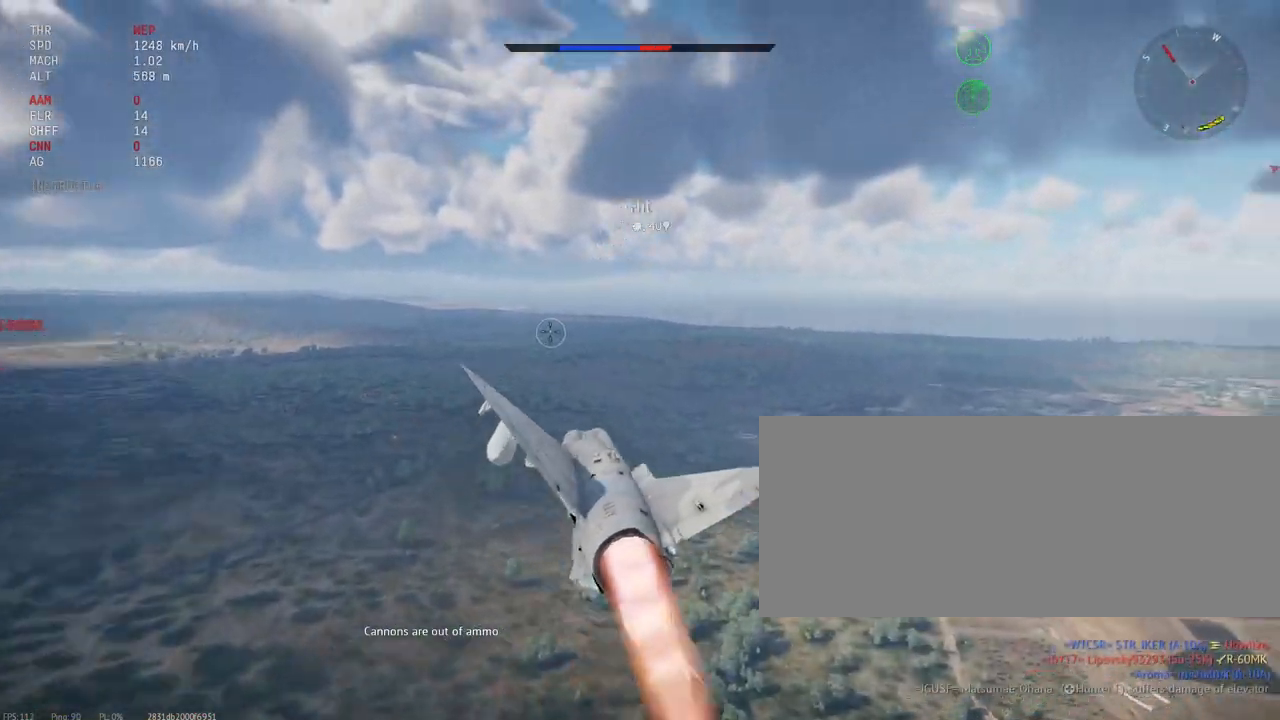
{"keys": ["c", "s"], "mouse": [], "events": []}
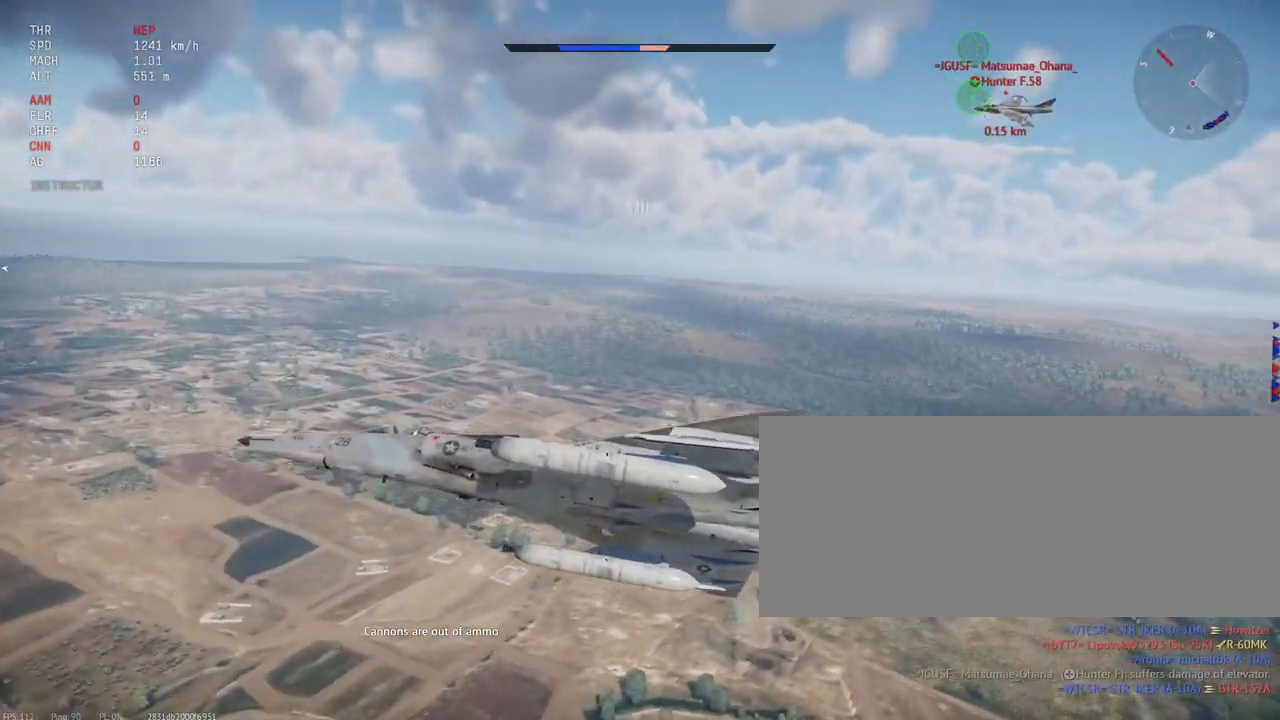
{"keys": ["c", "s"], "mouse": [], "events": []}